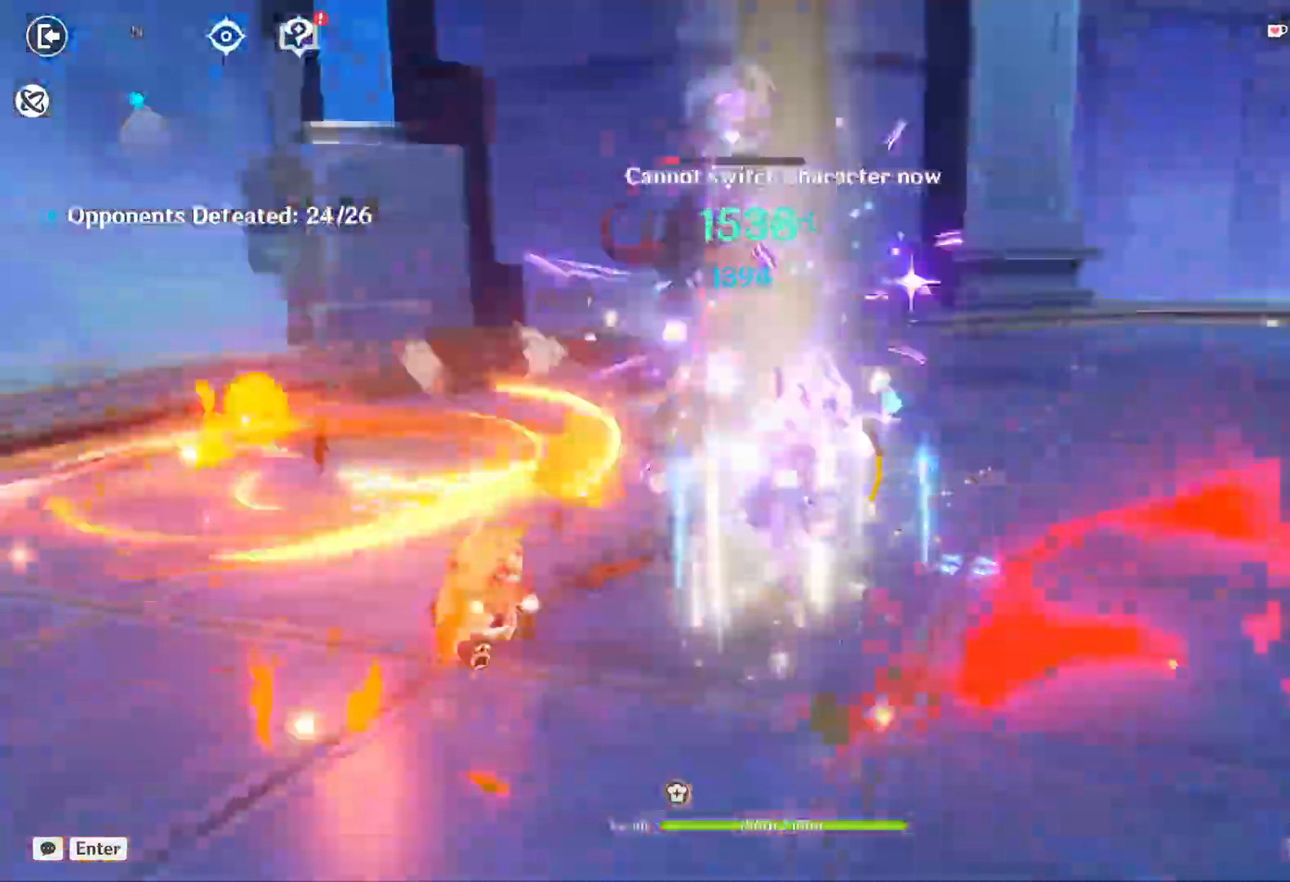
Gameplay with keyboard and mouse; each line is a JSON object with the keys and mouse buttons held at the frame after it. "events" lists presses ("down") and releases ("up") of "1", "2", "3", "4", "5", "a", "alt", "b", "c", "ctrl", "d", "e", "f", "g", "q", "r", "s", "shift", "space", "t", "tab", "v", "w", "x", "z", "mouse_left", "mouse_wheel", "mouse_right", "mouse_mb4" and "mouse_mb5" between this image and that frame as [ms after this image, input, new state], when the widget could be followed in between. "mouse_left", "mouse_wheel", "mouse_right", "mouse_mb4", "mouse_mb5" = the "left", "wheel", "right", "mb4", "mb5" buttons of the "mouse" list. No other keys are recorded. "wheel" means that the mouse wheel is clicked or scrolled. Mouse movement is not recorded.
{"keys": ["w"], "mouse": [], "events": [[33, "mouse_left", "up"], [100, "q", "up"], [183, "q", "down"], [317, "q", "up"]]}
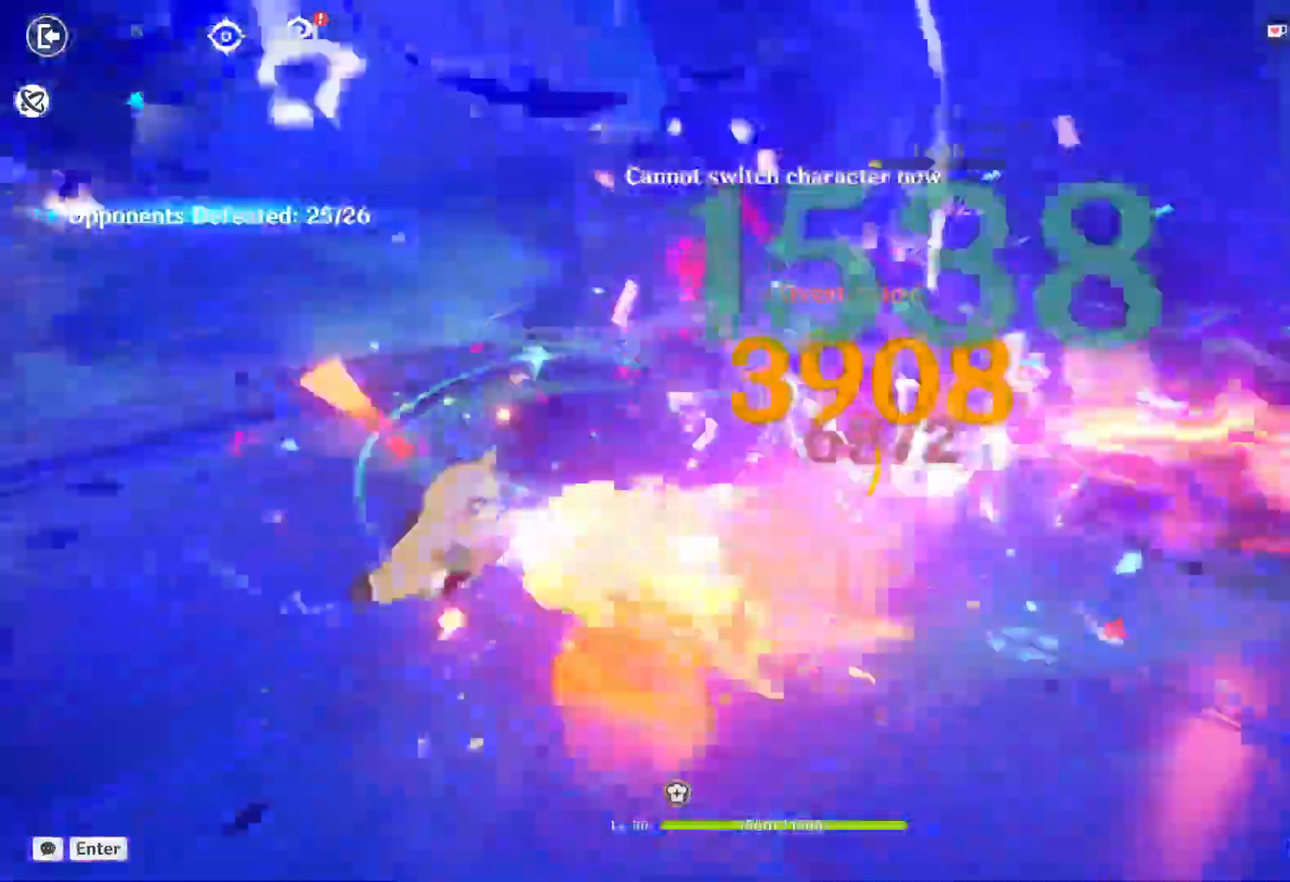
{"keys": ["w"], "mouse": []}
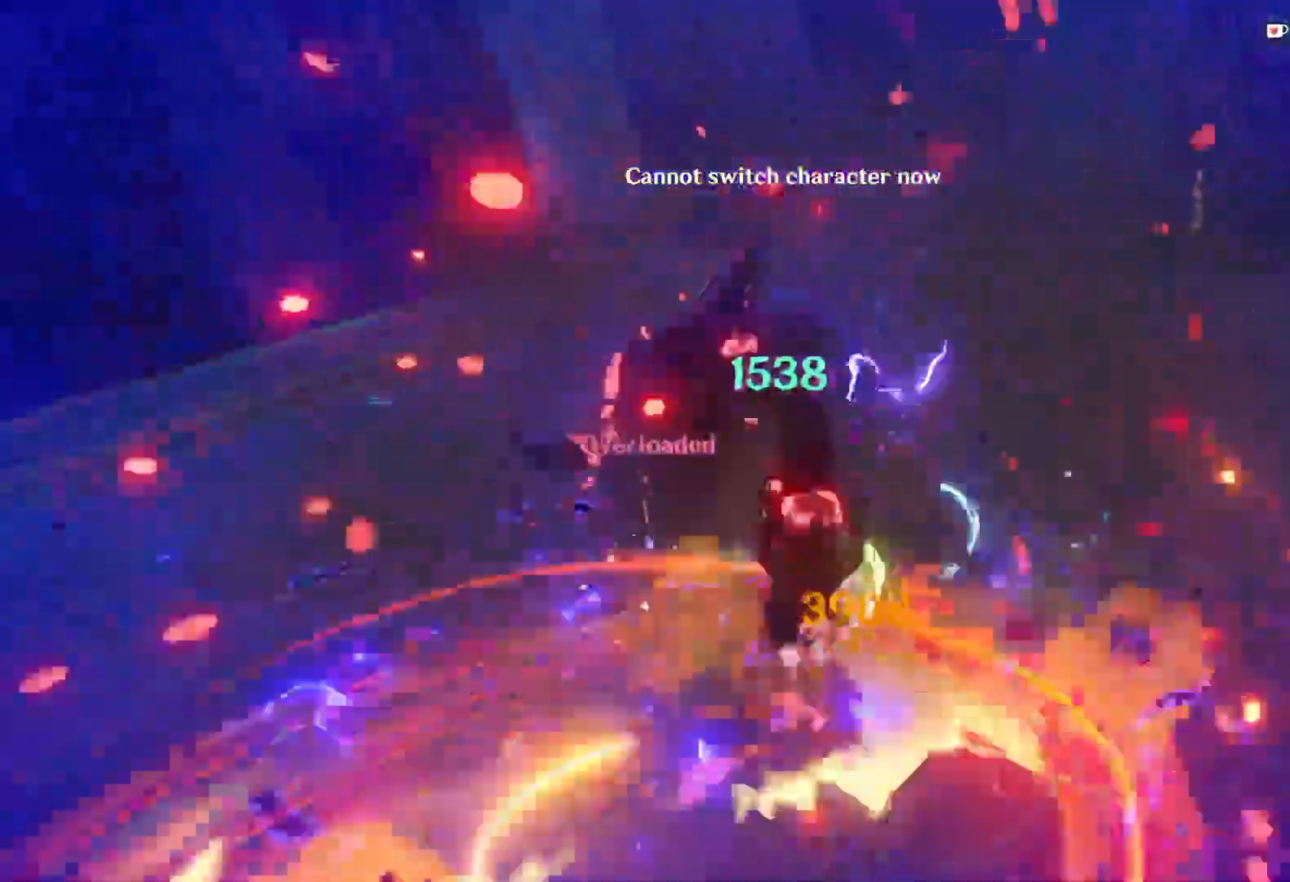
{"keys": ["d", "w"], "mouse": [], "events": [[367, "d", "down"]]}
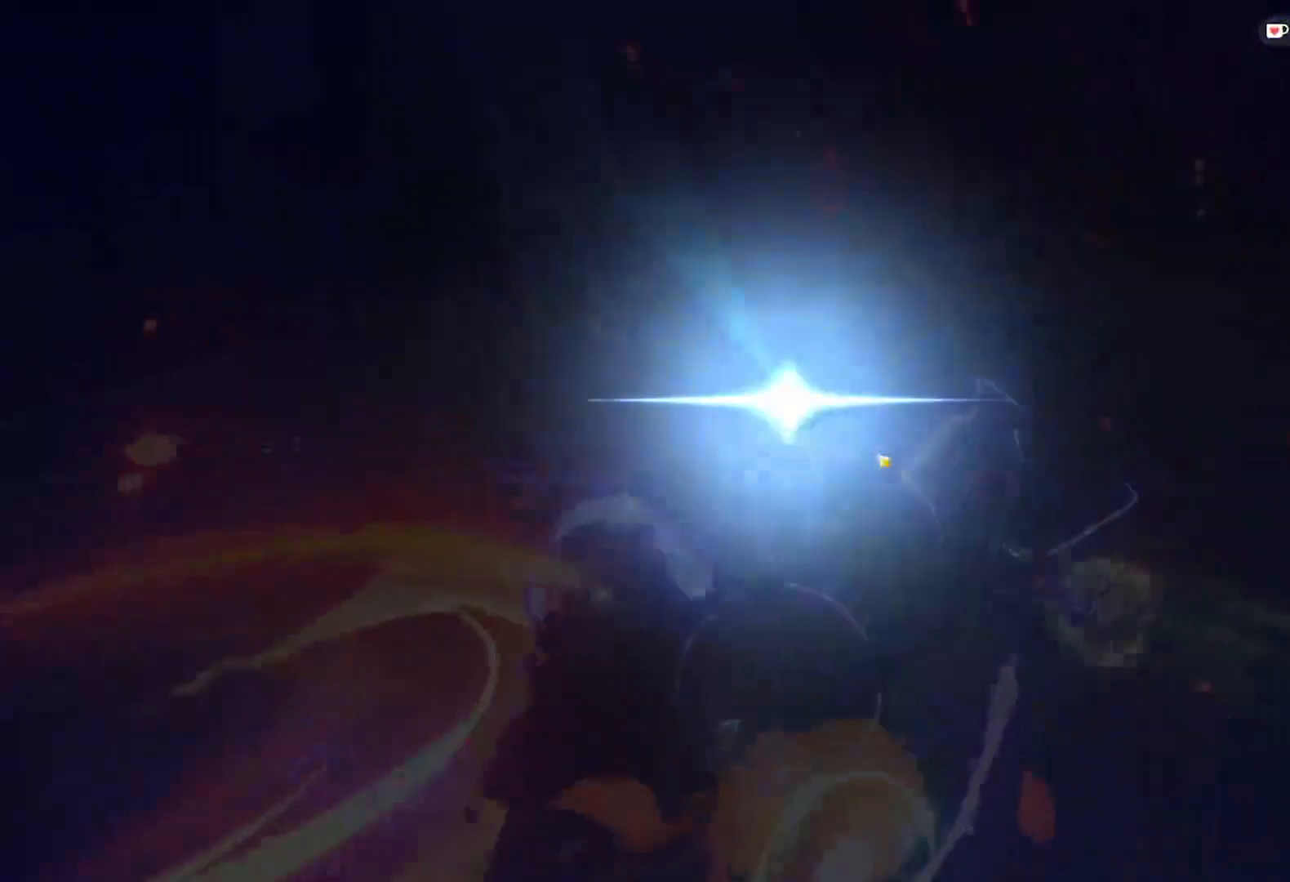
{"keys": [], "mouse": [], "events": [[50, "w", "up"], [100, "d", "up"]]}
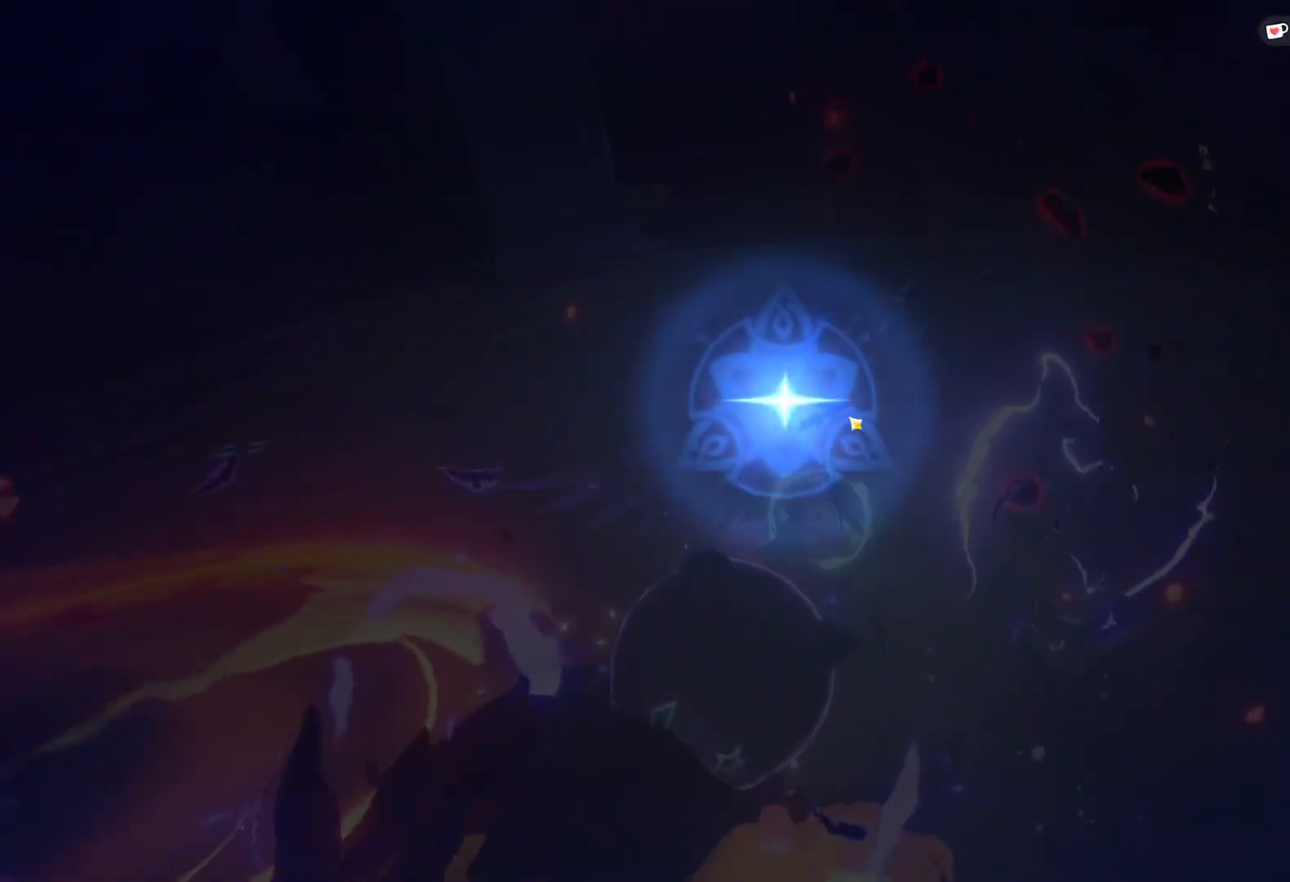
{"keys": [], "mouse": [], "events": []}
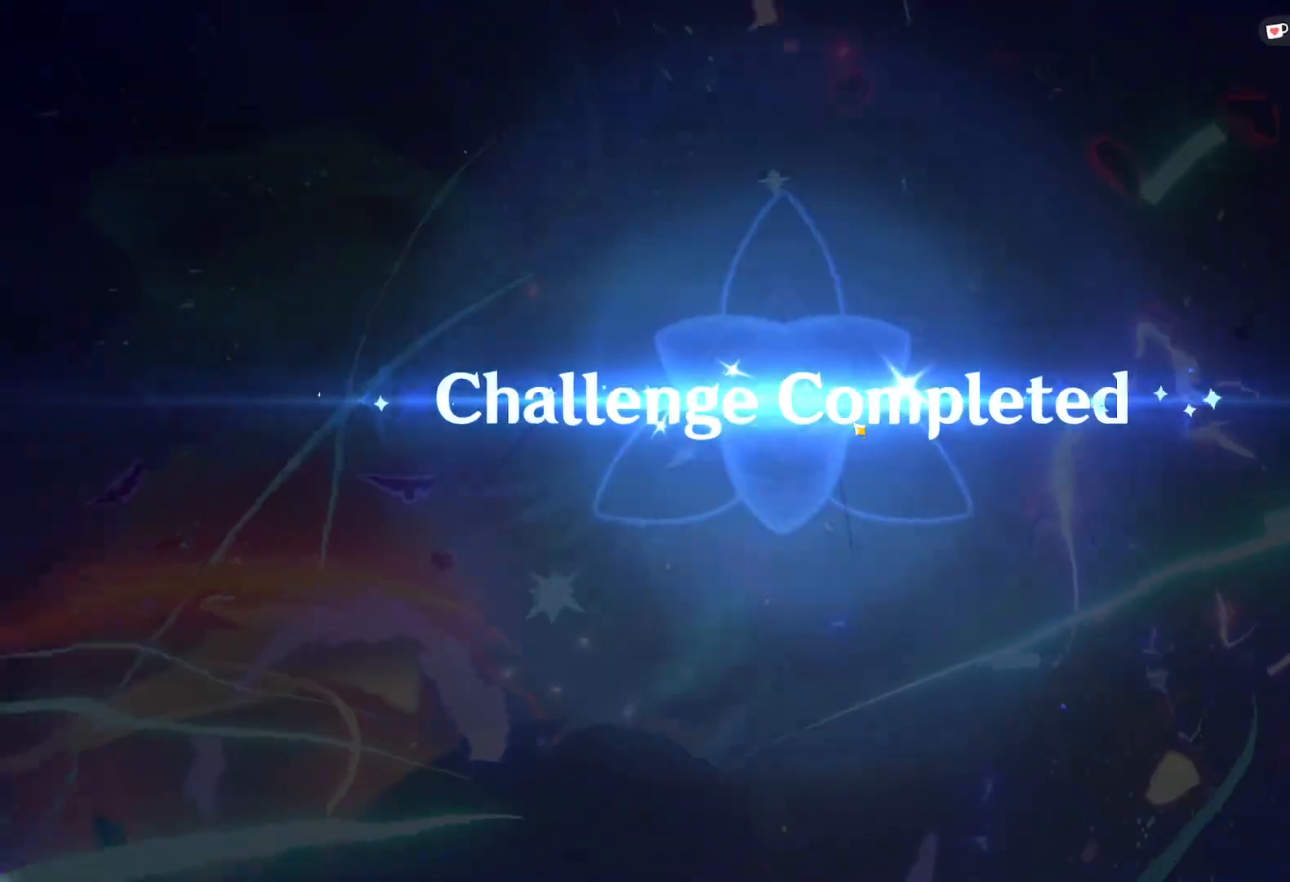
{"keys": [], "mouse": [], "events": []}
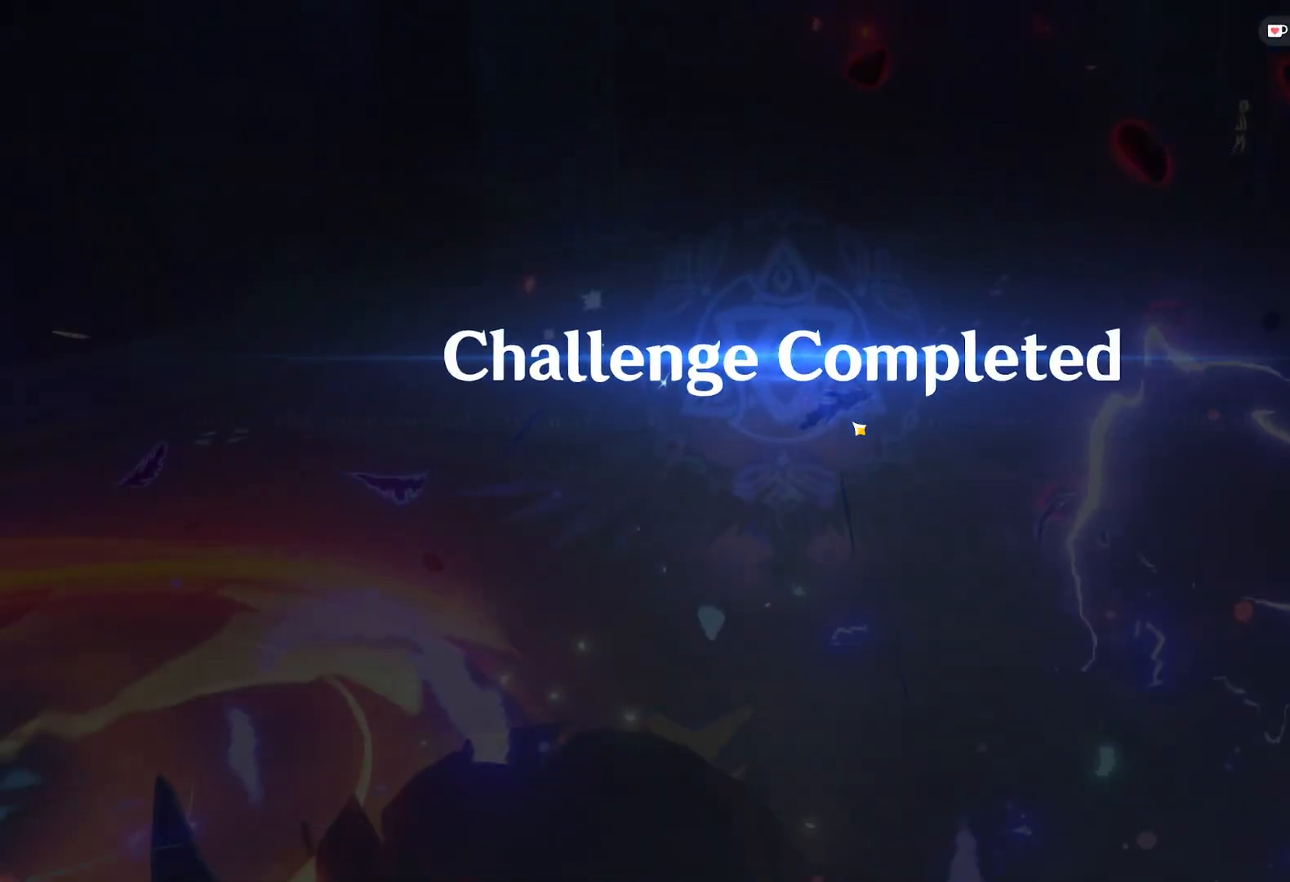
{"keys": [], "mouse": [], "events": []}
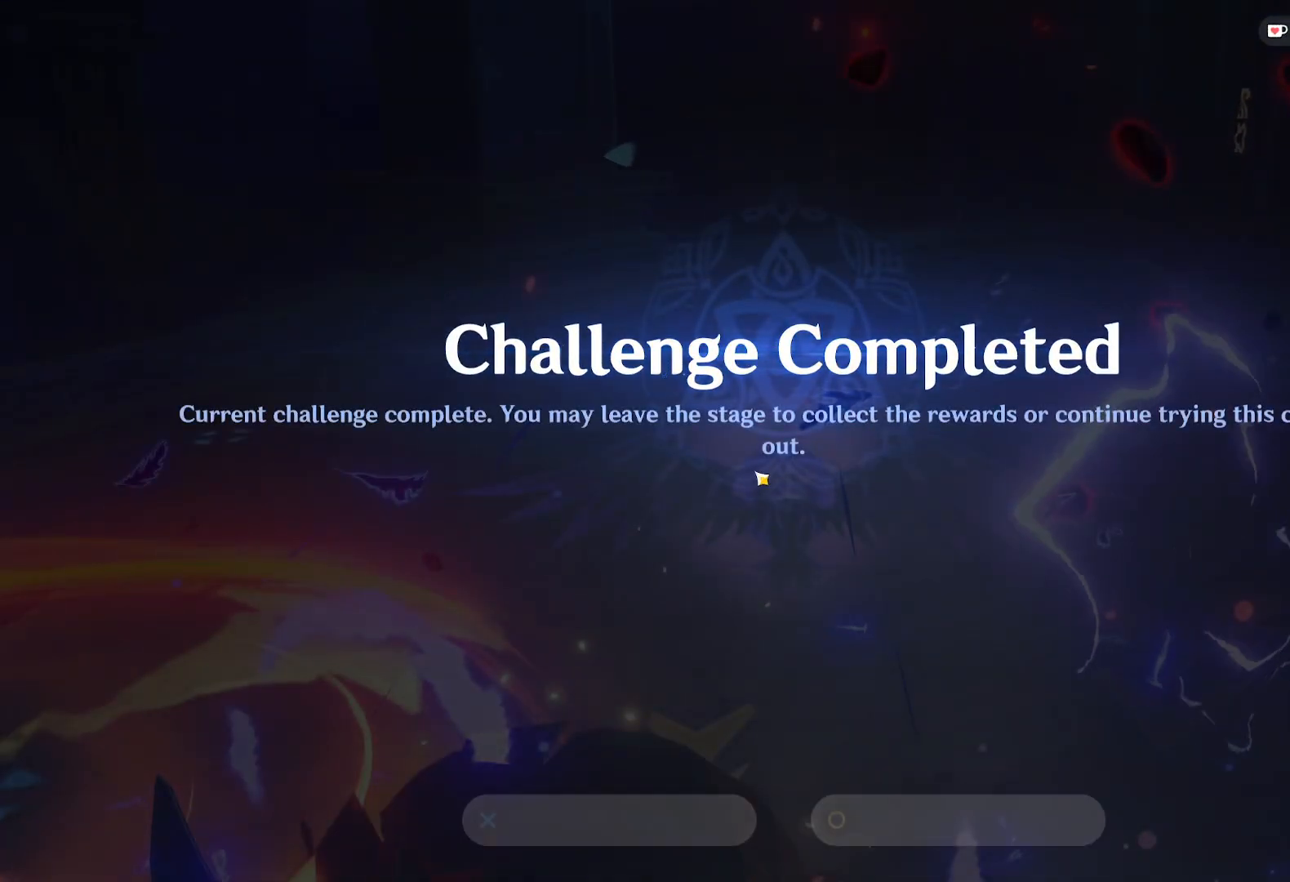
{"keys": [], "mouse": [], "events": []}
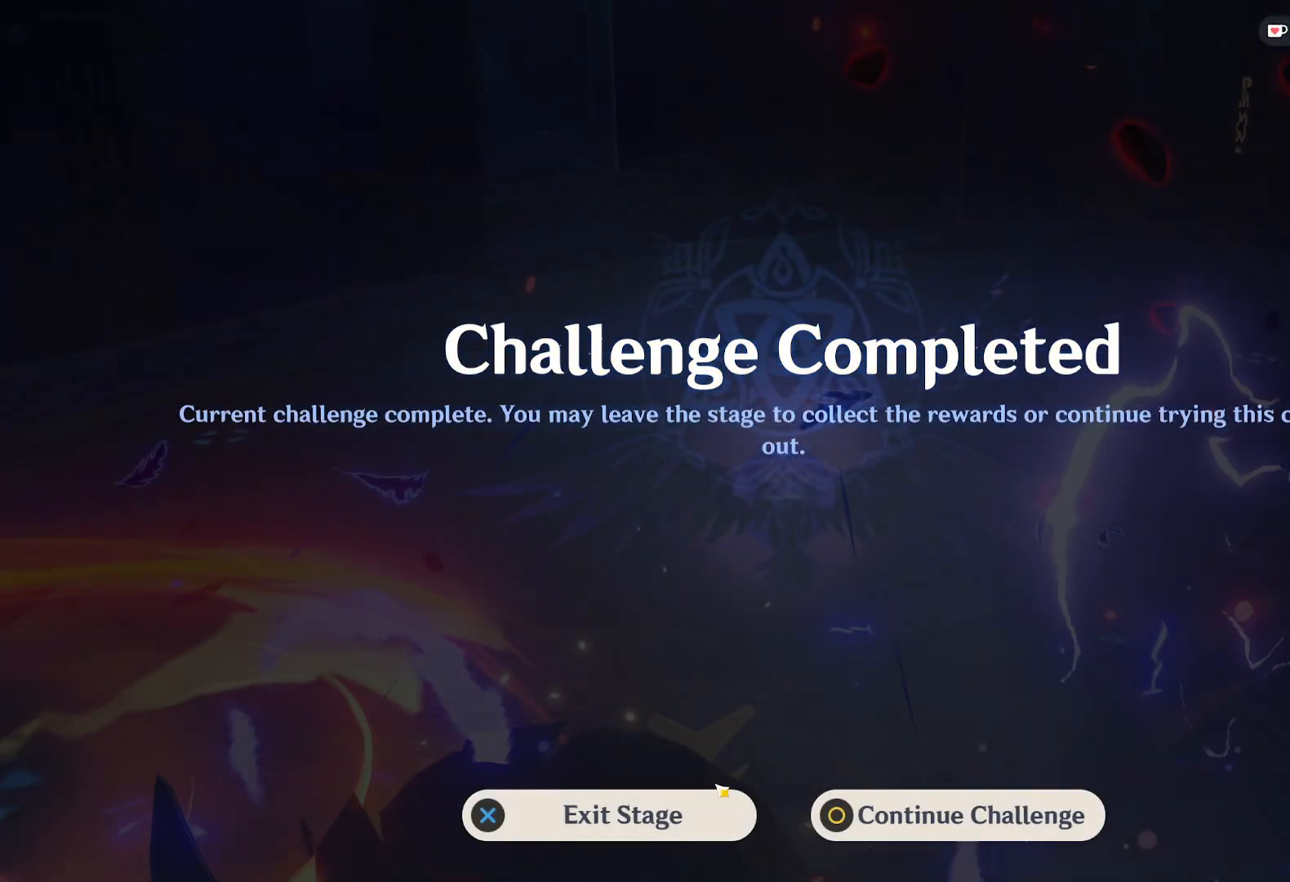
{"keys": [], "mouse": [], "events": [[150, "mouse_left", "down"], [233, "mouse_left", "up"]]}